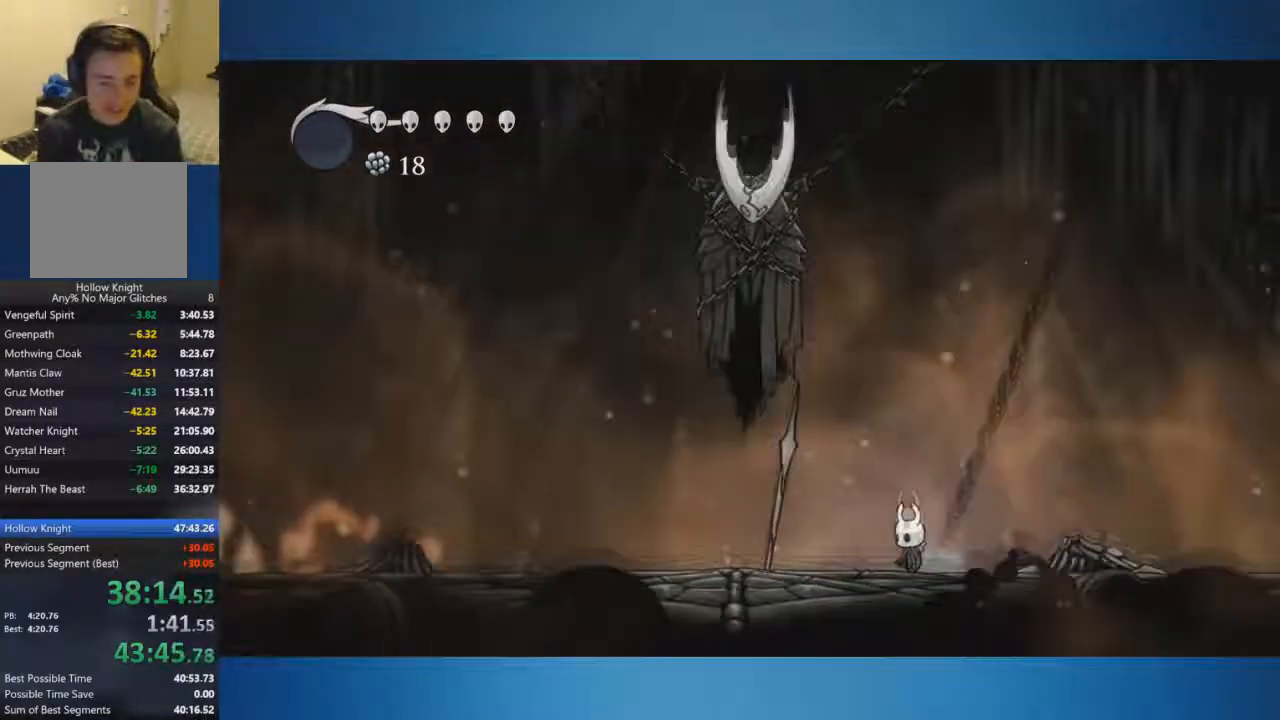
Gameplay with a controller (Xbox layout); each line is a JSON object with the inputs held at the frame after it. "events" lists button and stick changes between this image and that frame as [ms after this image, input, new state], when the widget could be followed in between. Not read: L2 L3 R2 R3.
{"buttons": [], "left_stick": "right", "right_stick": "center", "events": [[117, "left_stick", "right"], [267, "left_stick", "left"], [501, "left_stick", "right"]]}
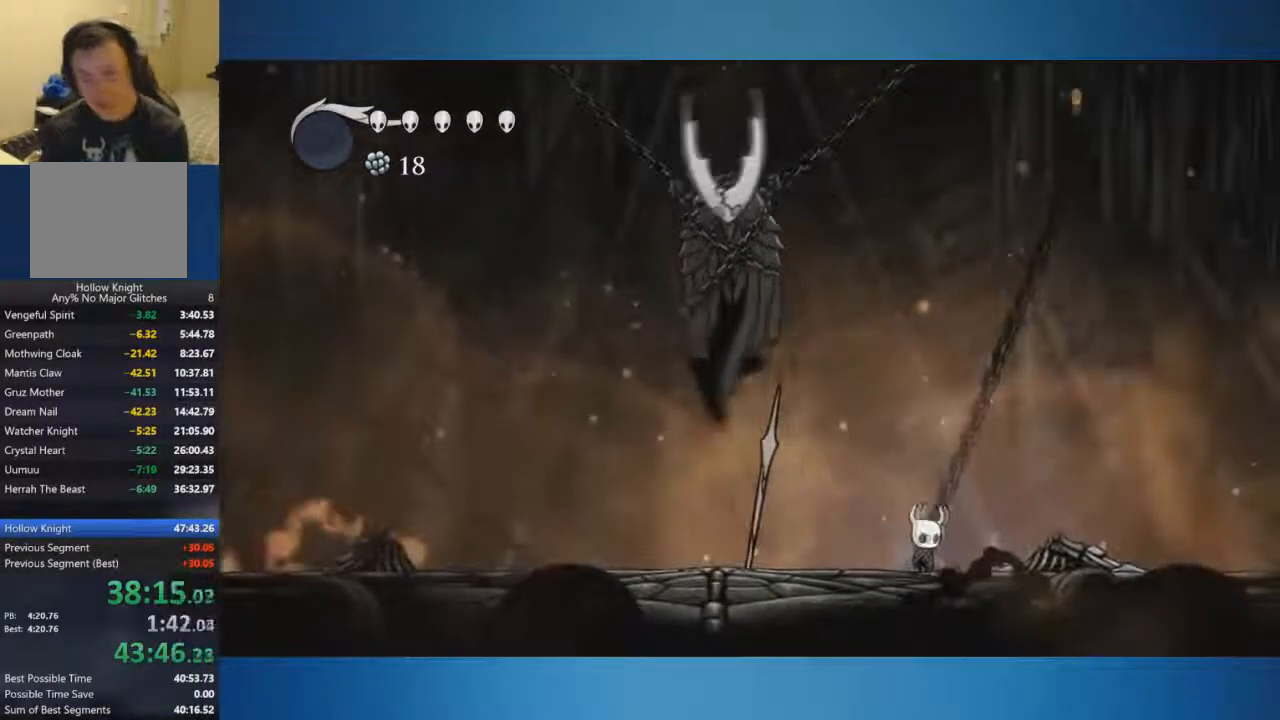
{"buttons": [], "left_stick": "center", "right_stick": "center", "events": [[116, "left_stick", "left"], [300, "left_stick", "center"]]}
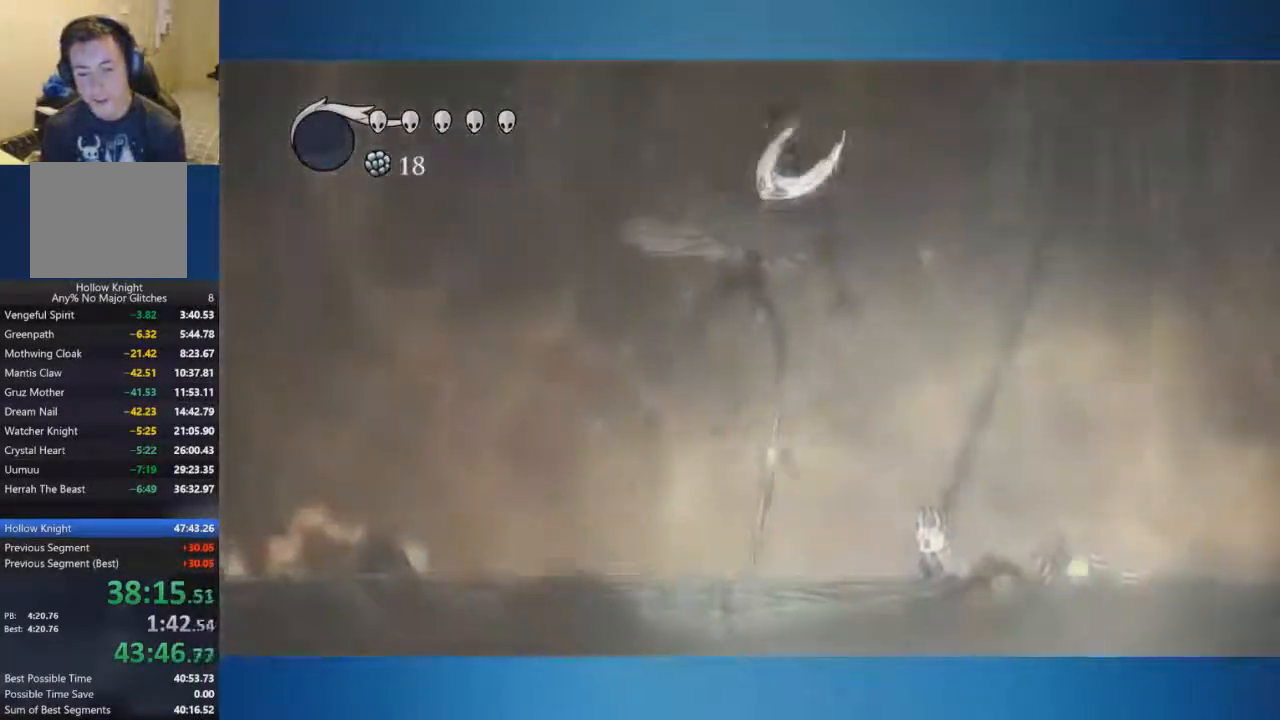
{"buttons": ["Y"], "left_stick": "center", "right_stick": "center", "events": [[50, "Y", "down"]]}
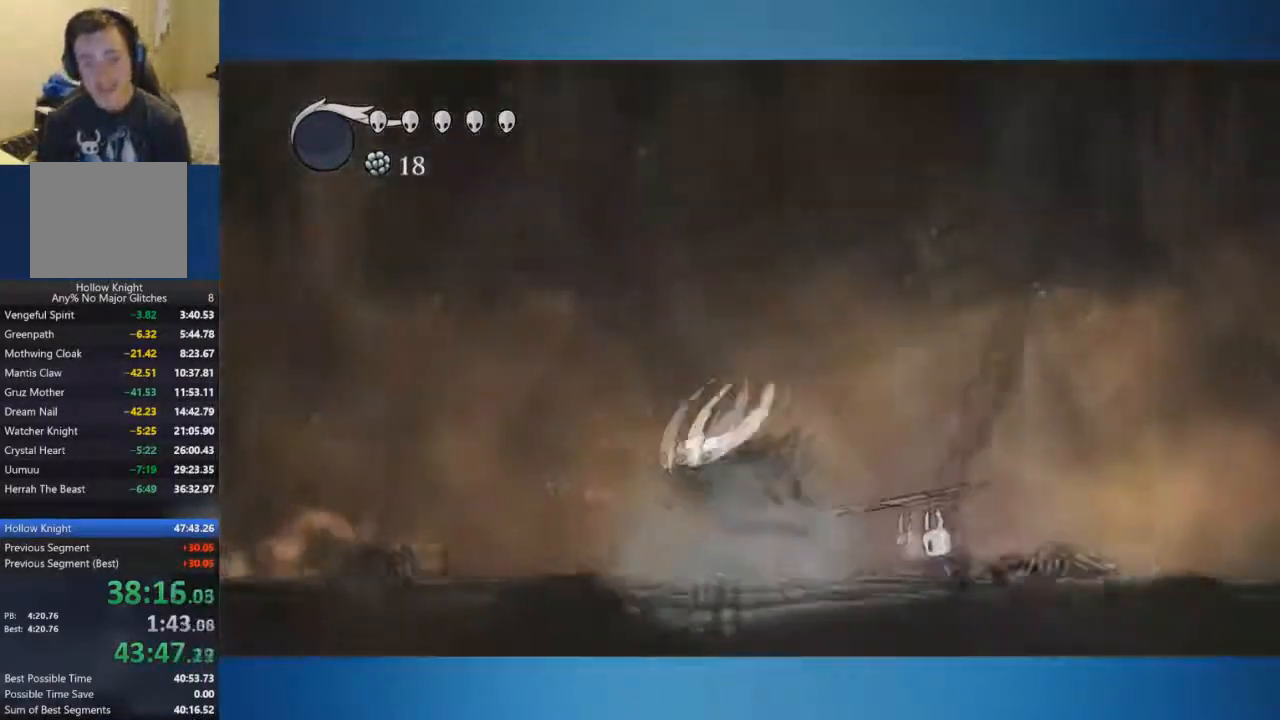
{"buttons": ["Y"], "left_stick": "center", "right_stick": "center", "events": []}
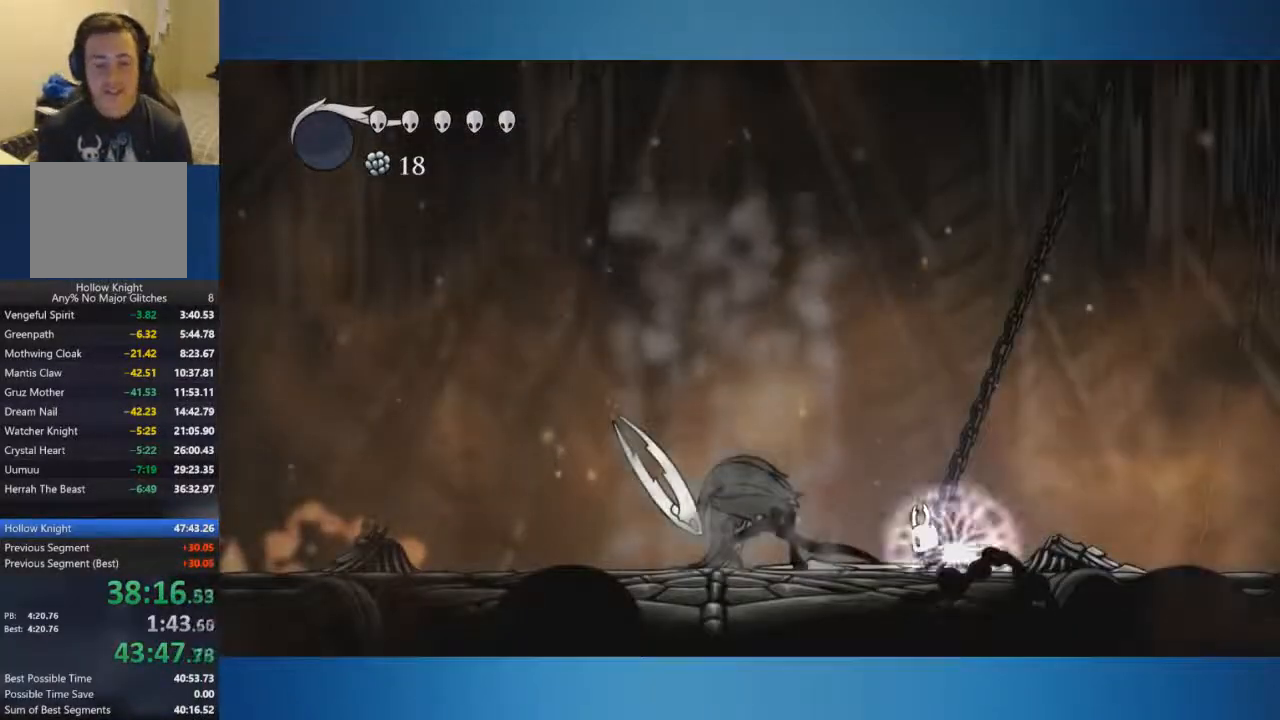
{"buttons": [], "left_stick": "center", "right_stick": "center", "events": [[400, "Y", "up"]]}
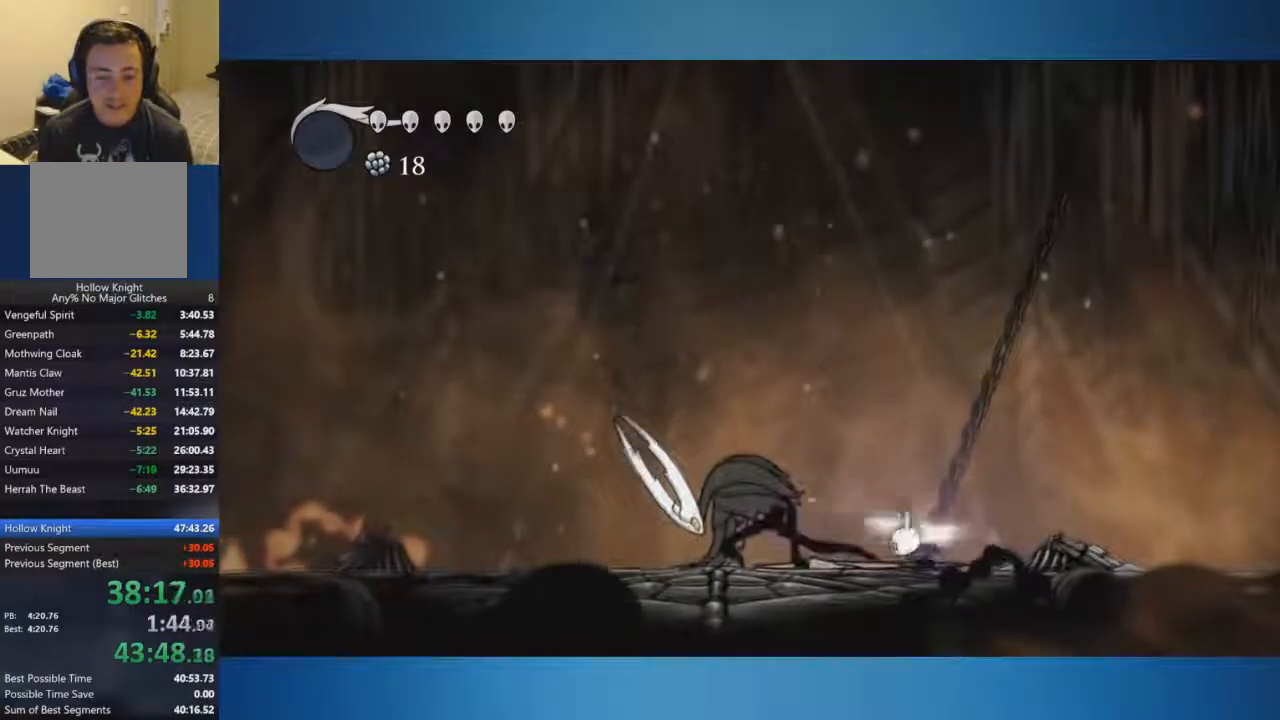
{"buttons": [], "left_stick": "center", "right_stick": "center", "events": [[166, "left_stick", "left"], [283, "X", "down"], [417, "X", "up"], [433, "left_stick", "center"]]}
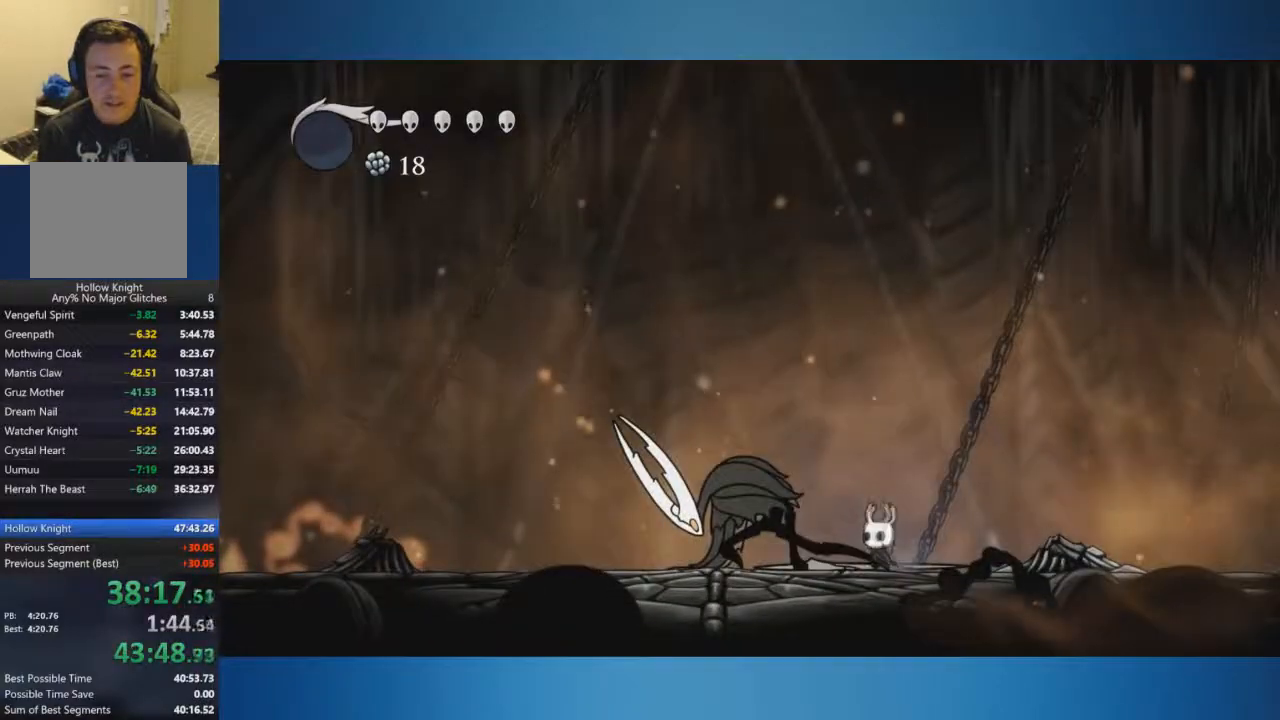
{"buttons": [], "left_stick": "center", "right_stick": "center", "events": [[167, "X", "down"], [367, "left_stick", "right"], [467, "X", "up"], [467, "left_stick", "center"]]}
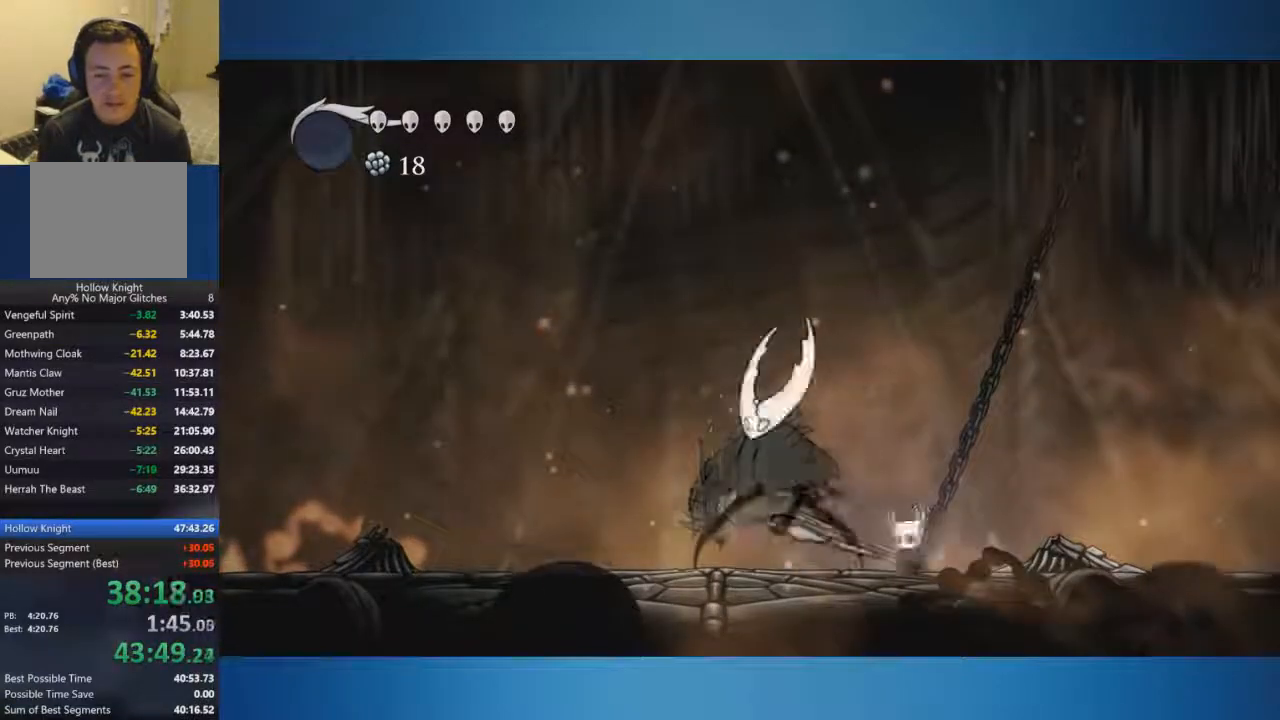
{"buttons": [], "left_stick": "center", "right_stick": "center", "events": [[66, "X", "down"], [200, "X", "up"]]}
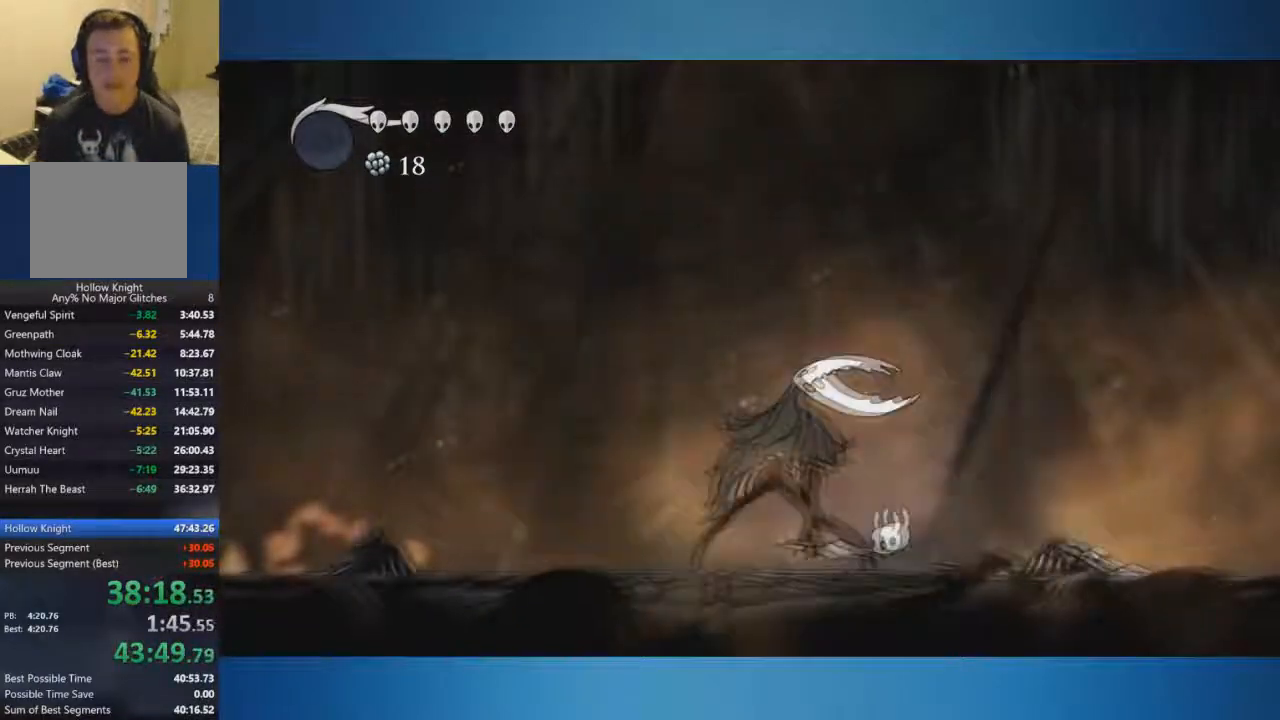
{"buttons": [], "left_stick": "center", "right_stick": "center", "events": []}
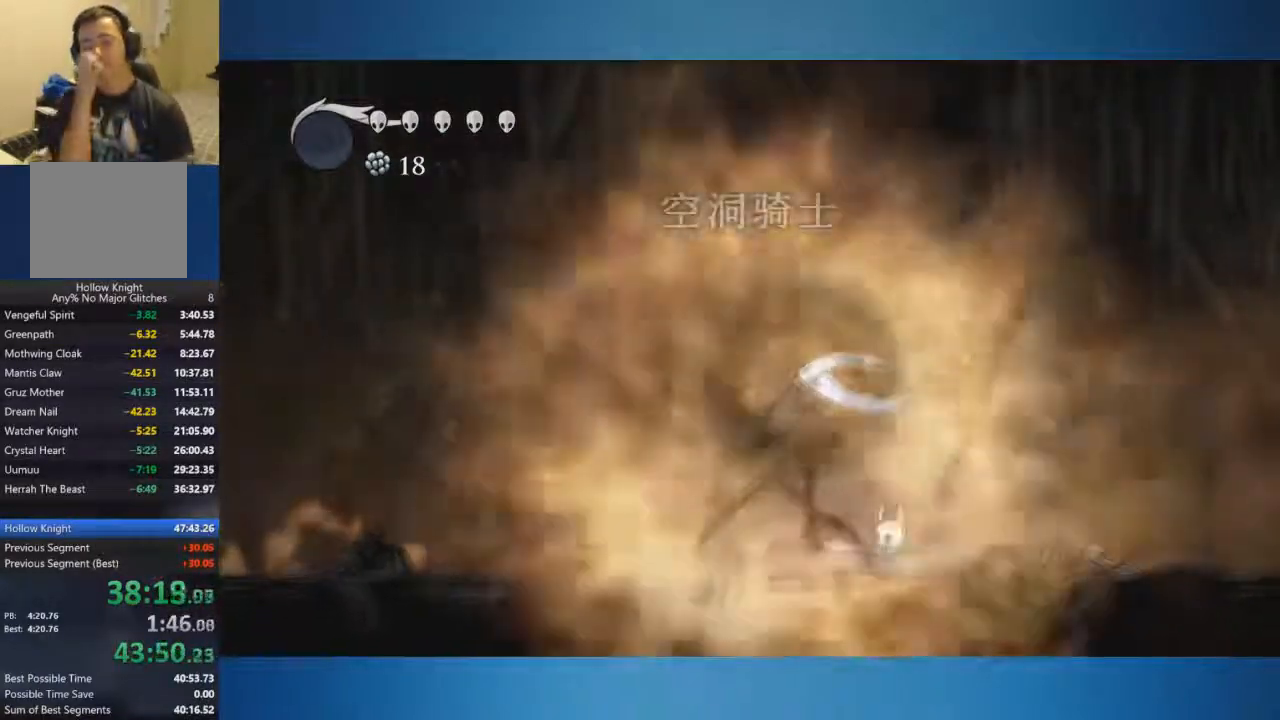
{"buttons": [], "left_stick": "center", "right_stick": "center", "events": []}
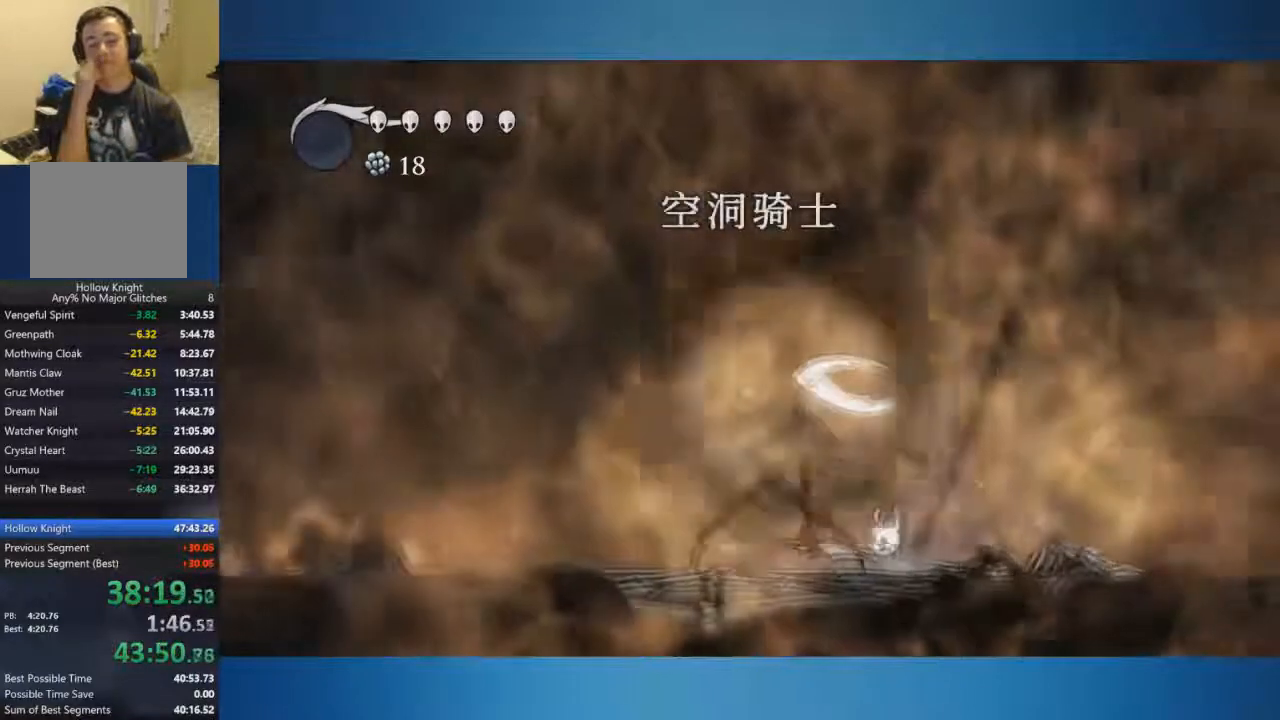
{"buttons": [], "left_stick": "center", "right_stick": "center", "events": []}
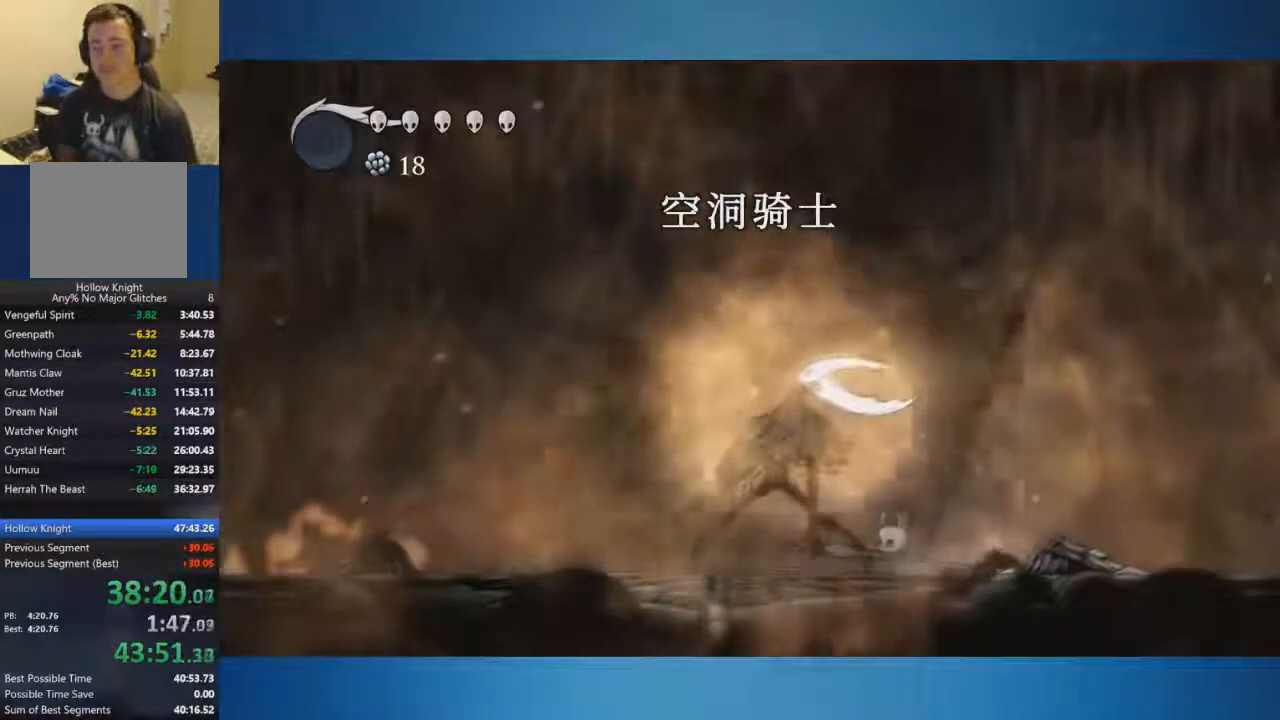
{"buttons": [], "left_stick": "center", "right_stick": "center", "events": []}
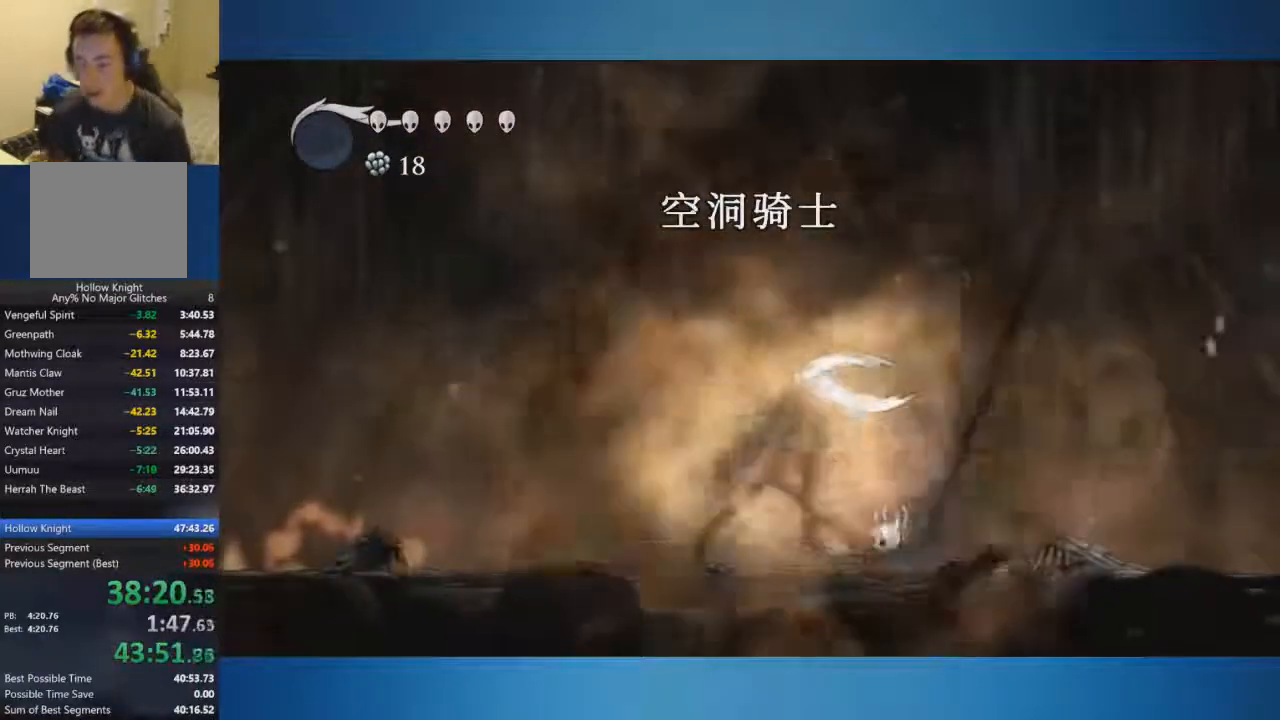
{"buttons": [], "left_stick": "center", "right_stick": "center", "events": []}
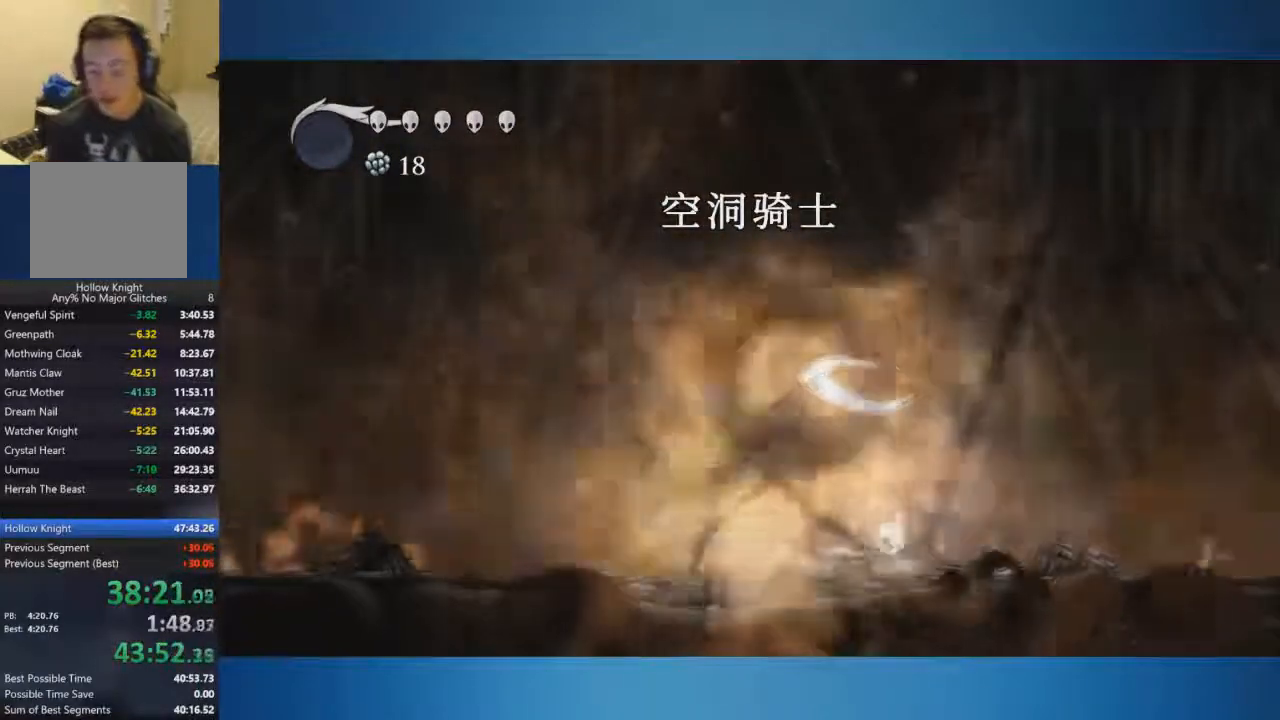
{"buttons": [], "left_stick": "center", "right_stick": "center", "events": []}
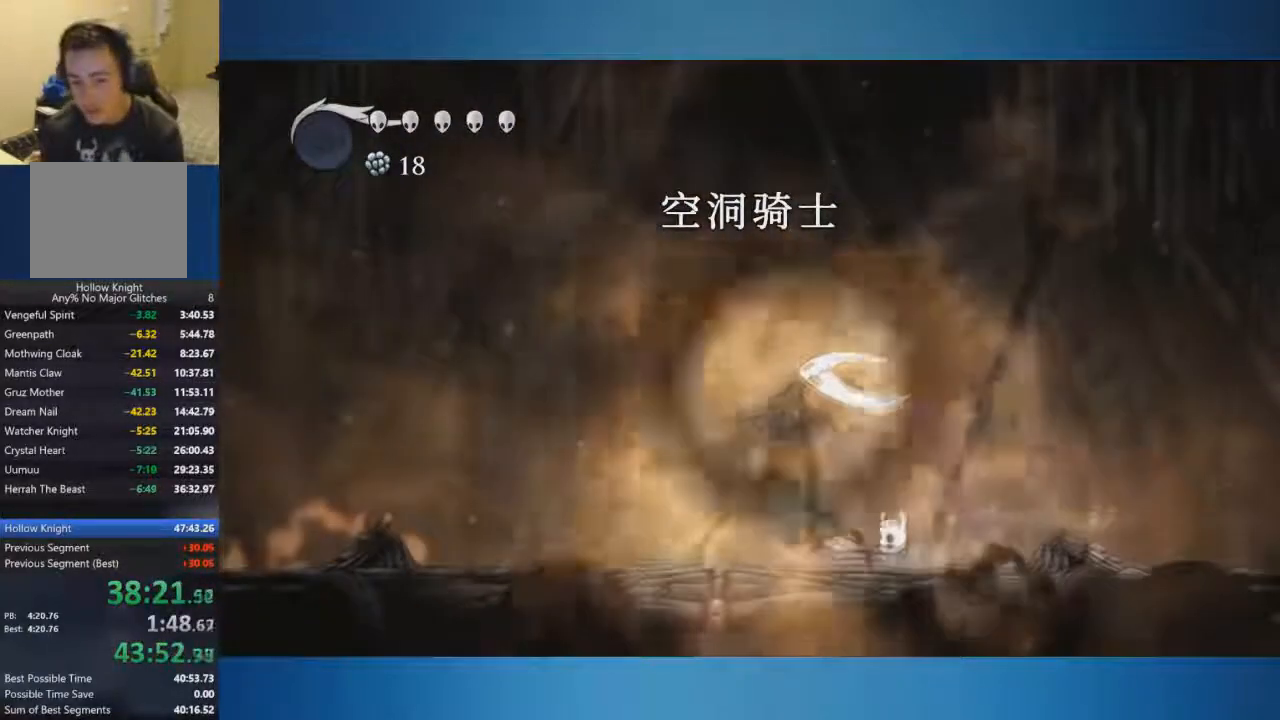
{"buttons": [], "left_stick": "center", "right_stick": "center", "events": []}
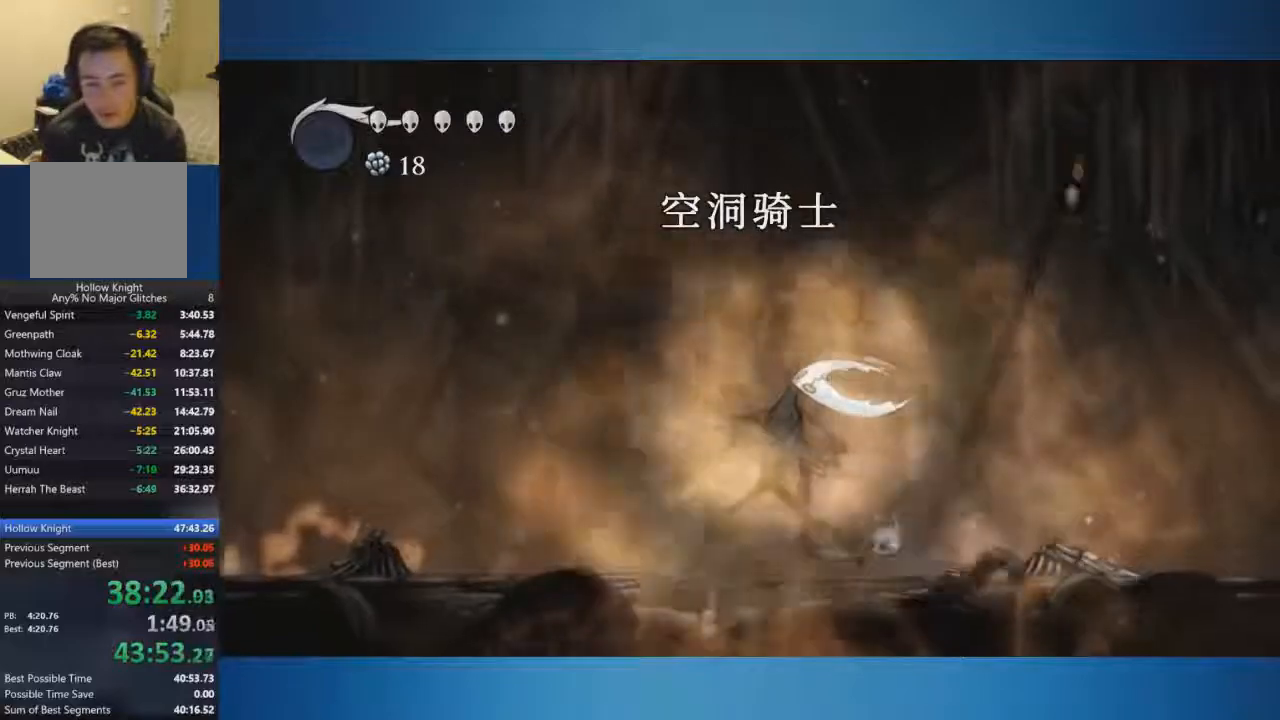
{"buttons": [], "left_stick": "center", "right_stick": "center", "events": []}
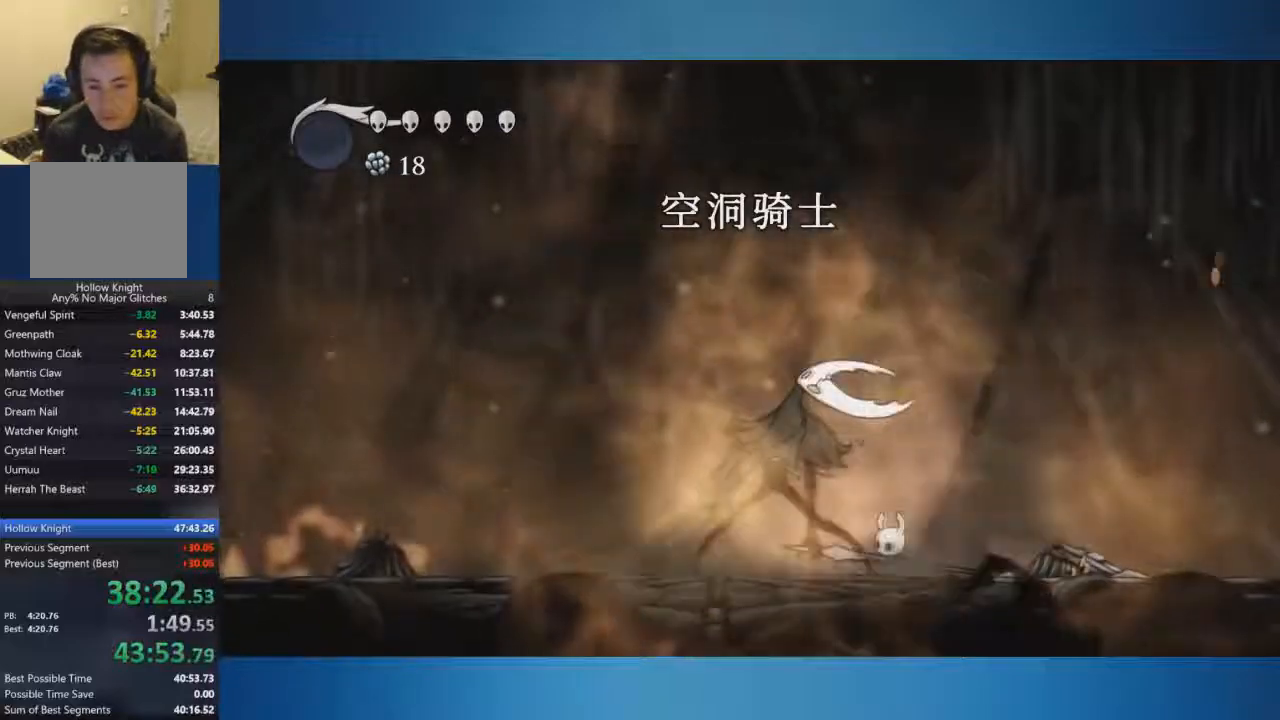
{"buttons": ["X"], "left_stick": "center", "right_stick": "center", "events": [[350, "X", "down"]]}
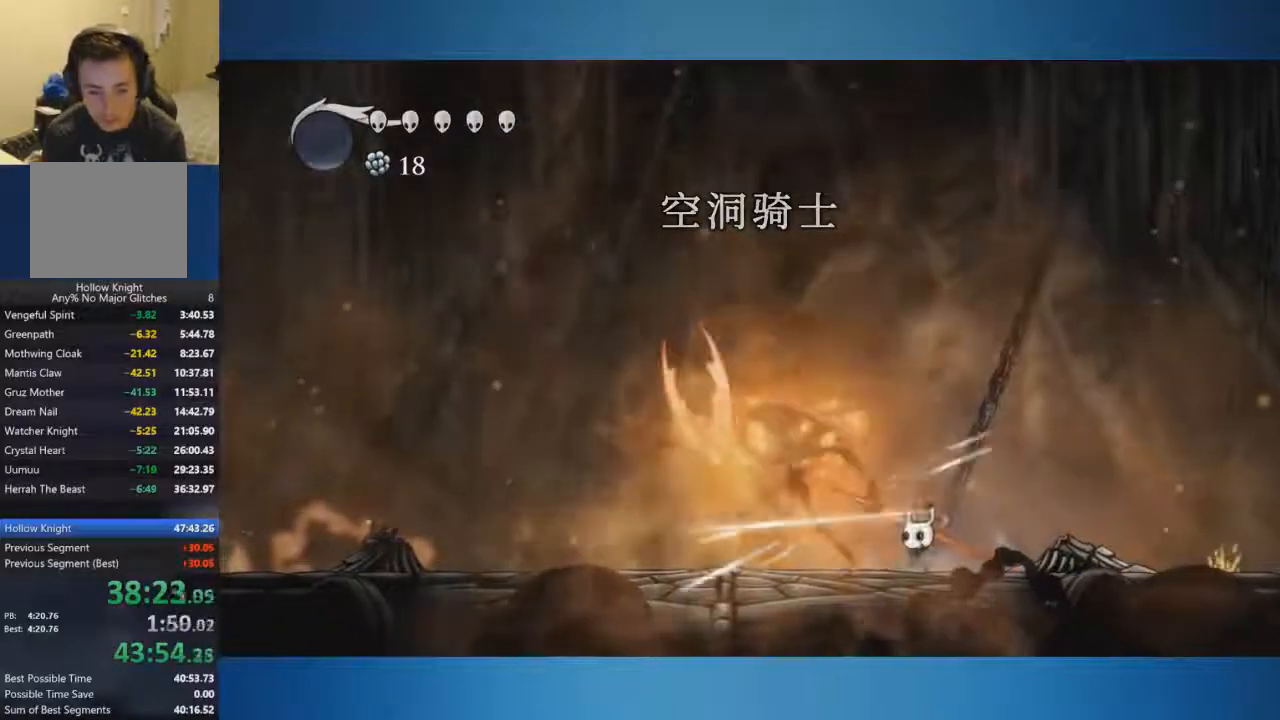
{"buttons": ["X"], "left_stick": "center", "right_stick": "center", "events": [[33, "X", "up"], [233, "X", "down"]]}
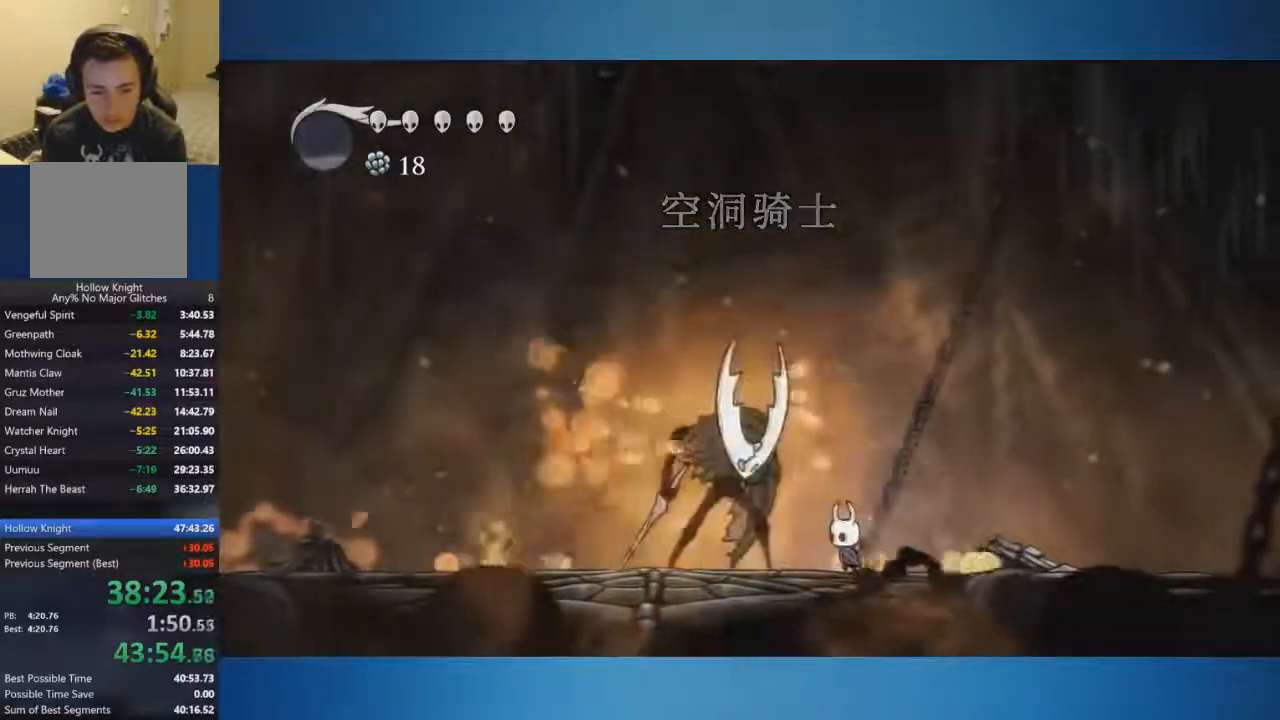
{"buttons": [], "left_stick": "center", "right_stick": "center", "events": [[67, "X", "up"], [67, "left_stick", "left"], [334, "left_stick", "center"]]}
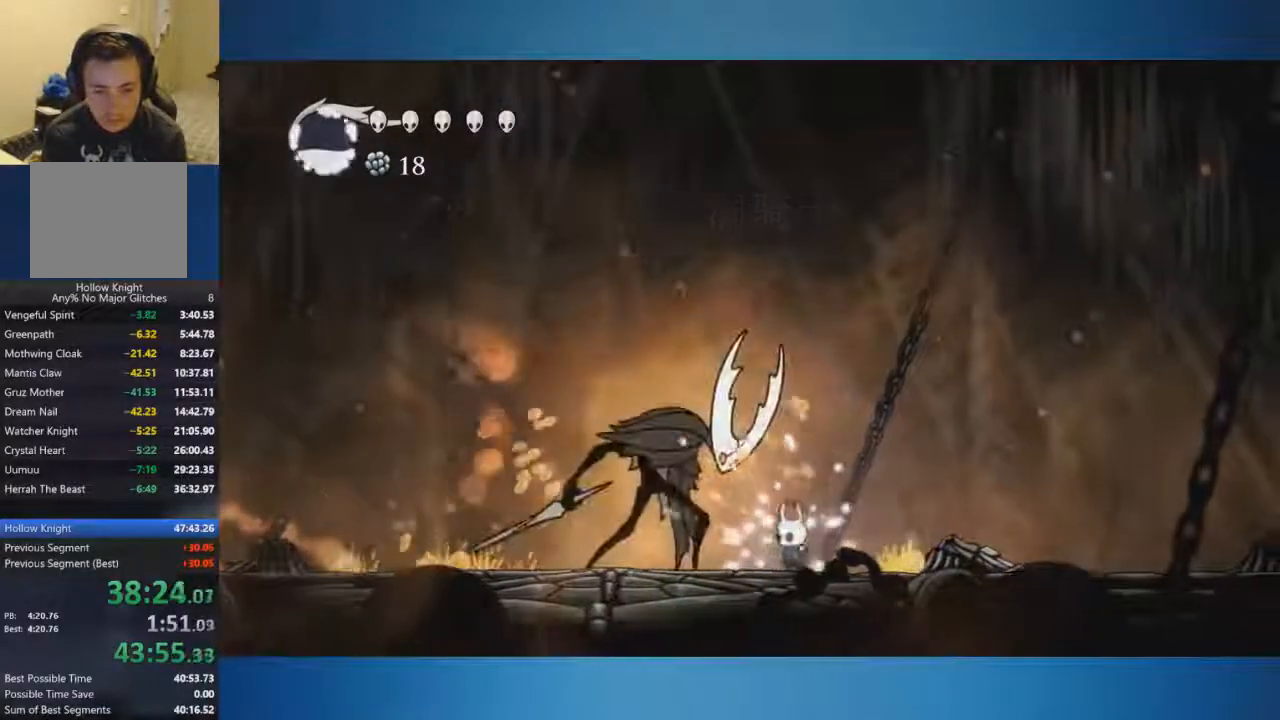
{"buttons": [], "left_stick": "center", "right_stick": "center", "events": [[33, "X", "down"], [367, "X", "up"]]}
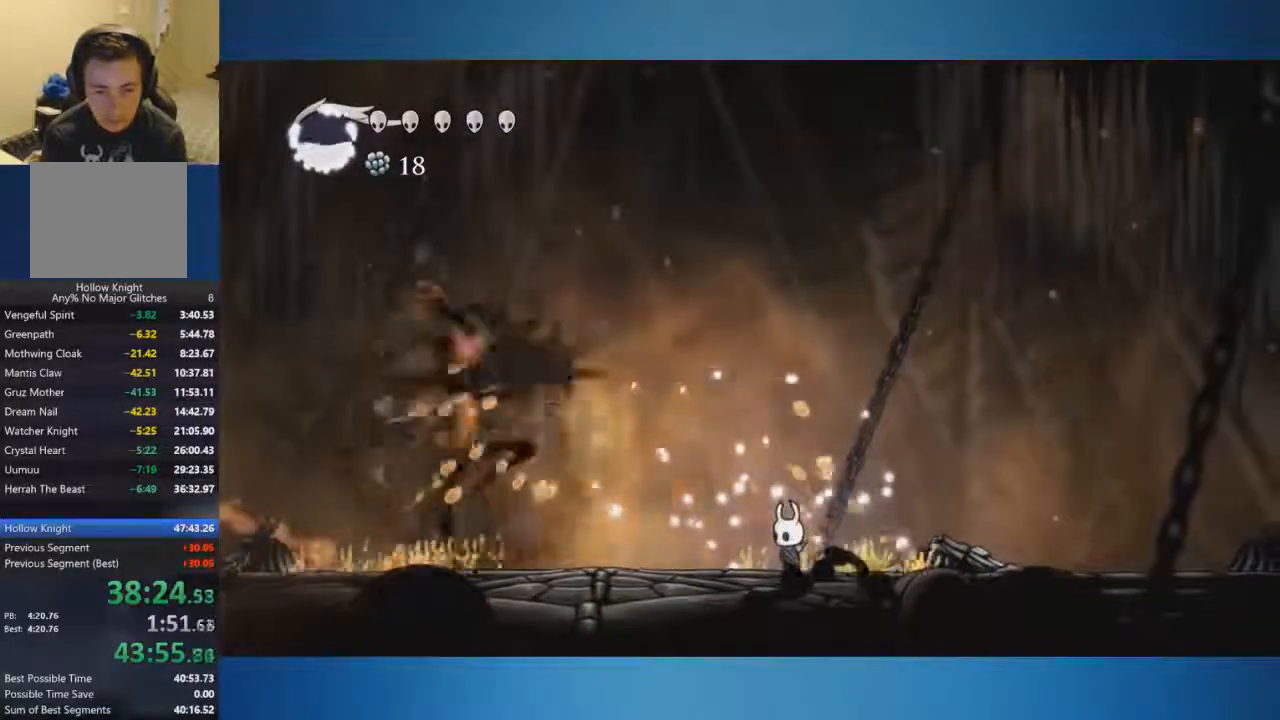
{"buttons": ["A"], "left_stick": "left", "right_stick": "center", "events": [[134, "left_stick", "left"], [417, "A", "down"]]}
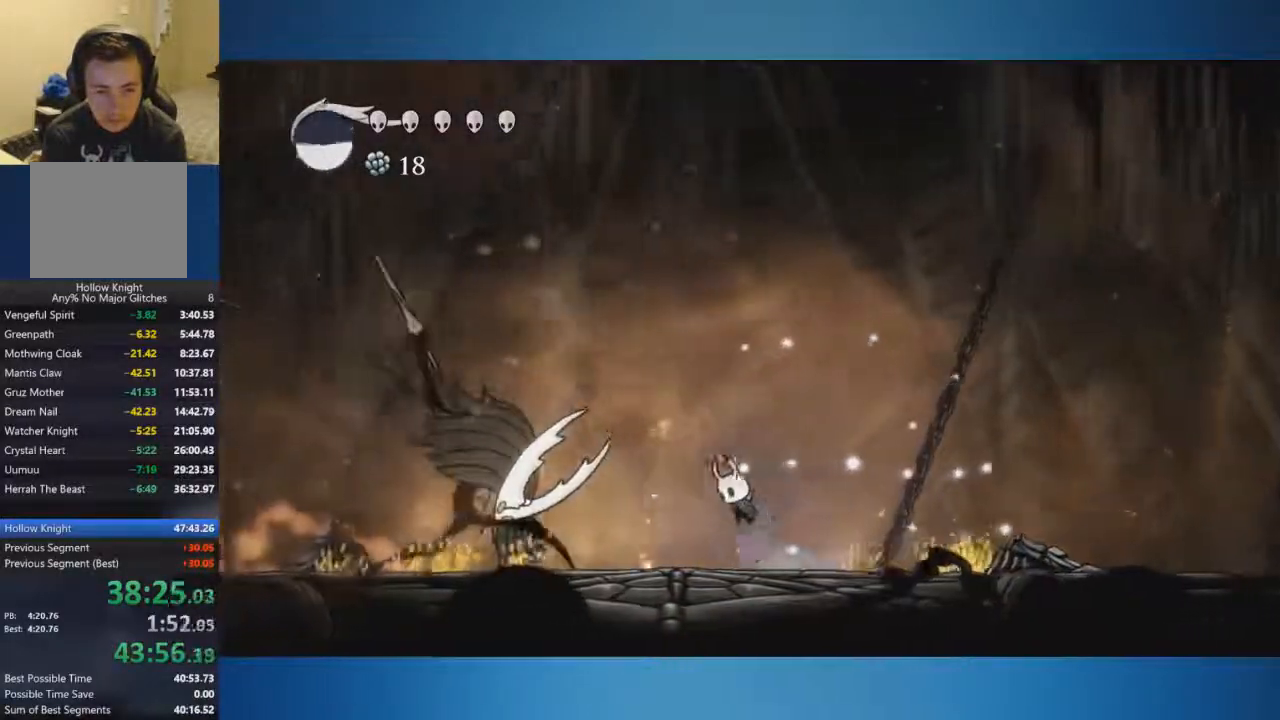
{"buttons": [], "left_stick": "down-left", "right_stick": "center", "events": [[166, "left_stick", "down-left"], [250, "X", "down"], [433, "A", "up"], [450, "X", "up"]]}
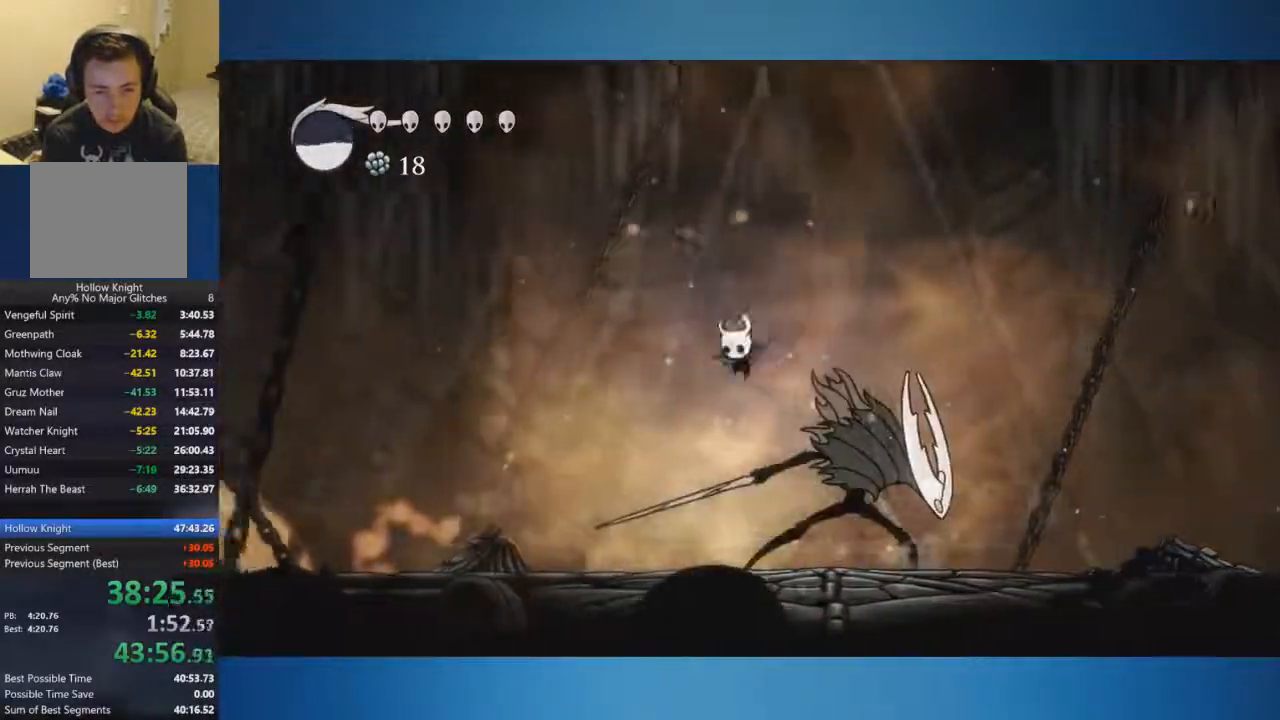
{"buttons": [], "left_stick": "right", "right_stick": "center", "events": [[134, "left_stick", "center"], [200, "left_stick", "right"], [317, "X", "down"], [384, "X", "up"], [417, "left_stick", "center"], [467, "left_stick", "right"]]}
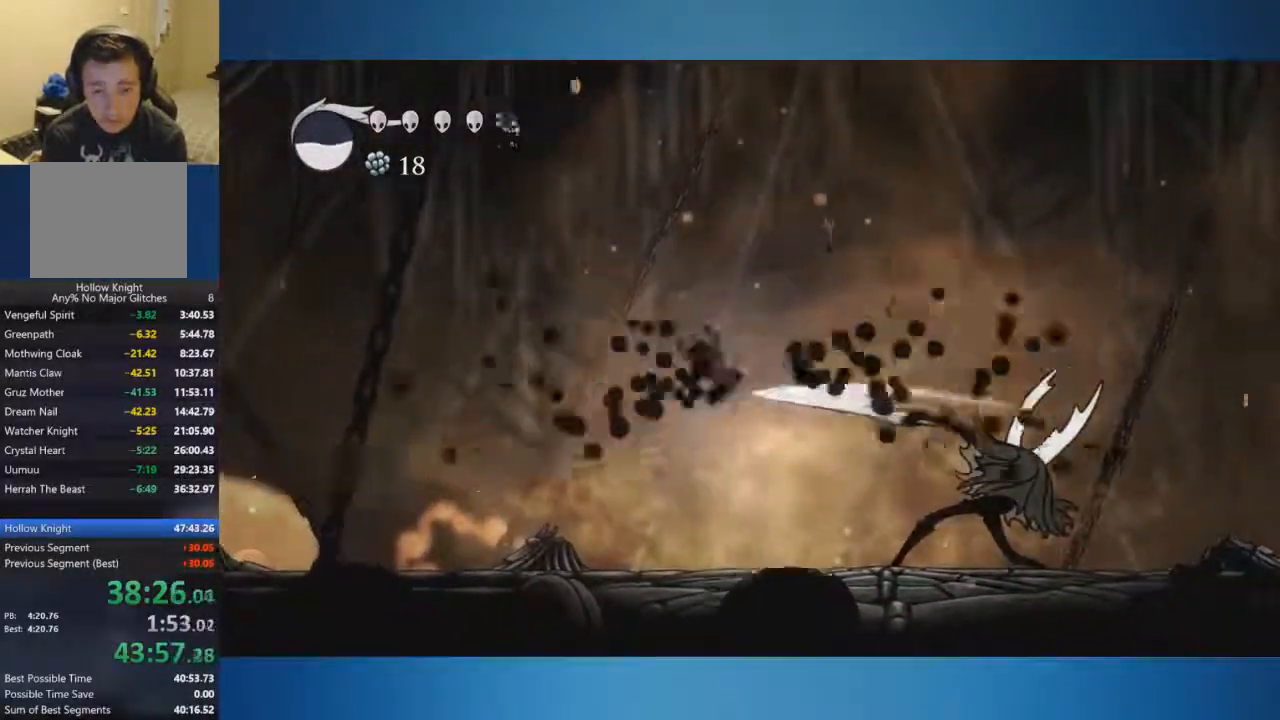
{"buttons": [], "left_stick": "right", "right_stick": "center", "events": []}
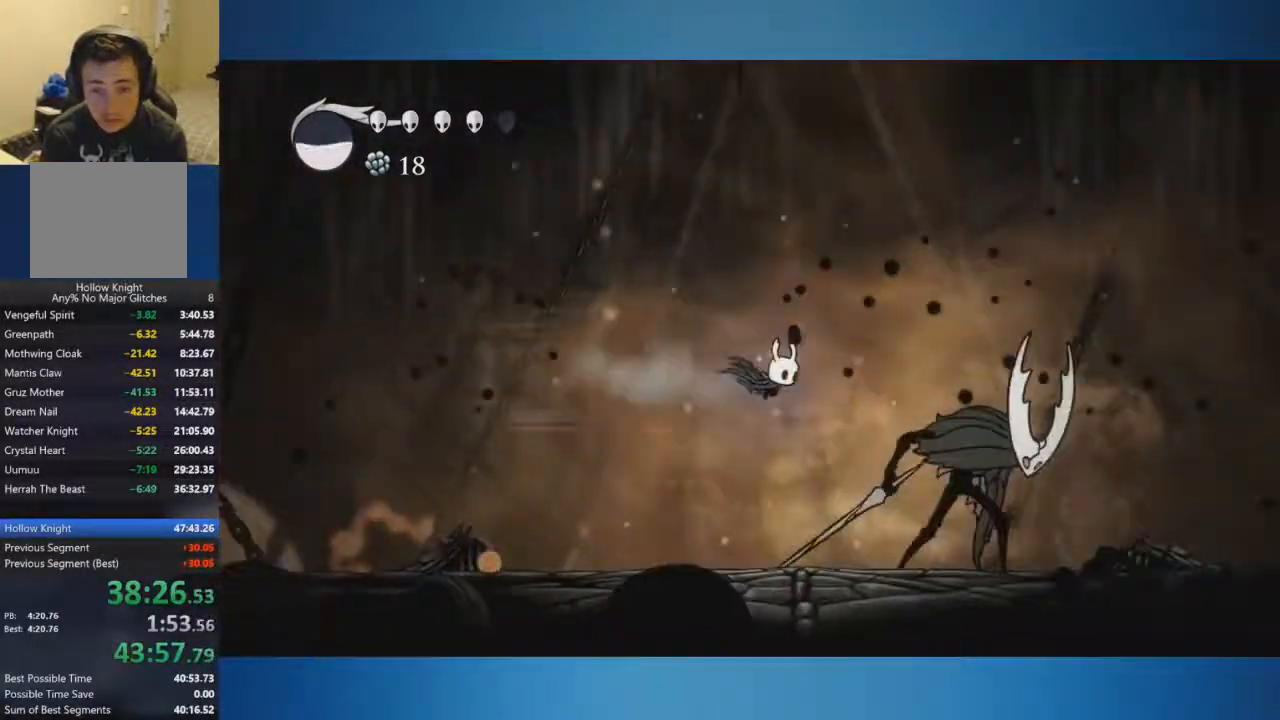
{"buttons": ["R1"], "left_stick": "right", "right_stick": "center", "events": [[150, "X", "down"], [200, "R1", "down"], [250, "X", "up"], [267, "left_stick", "center"], [284, "R1", "up"], [350, "R1", "down"], [400, "left_stick", "right"]]}
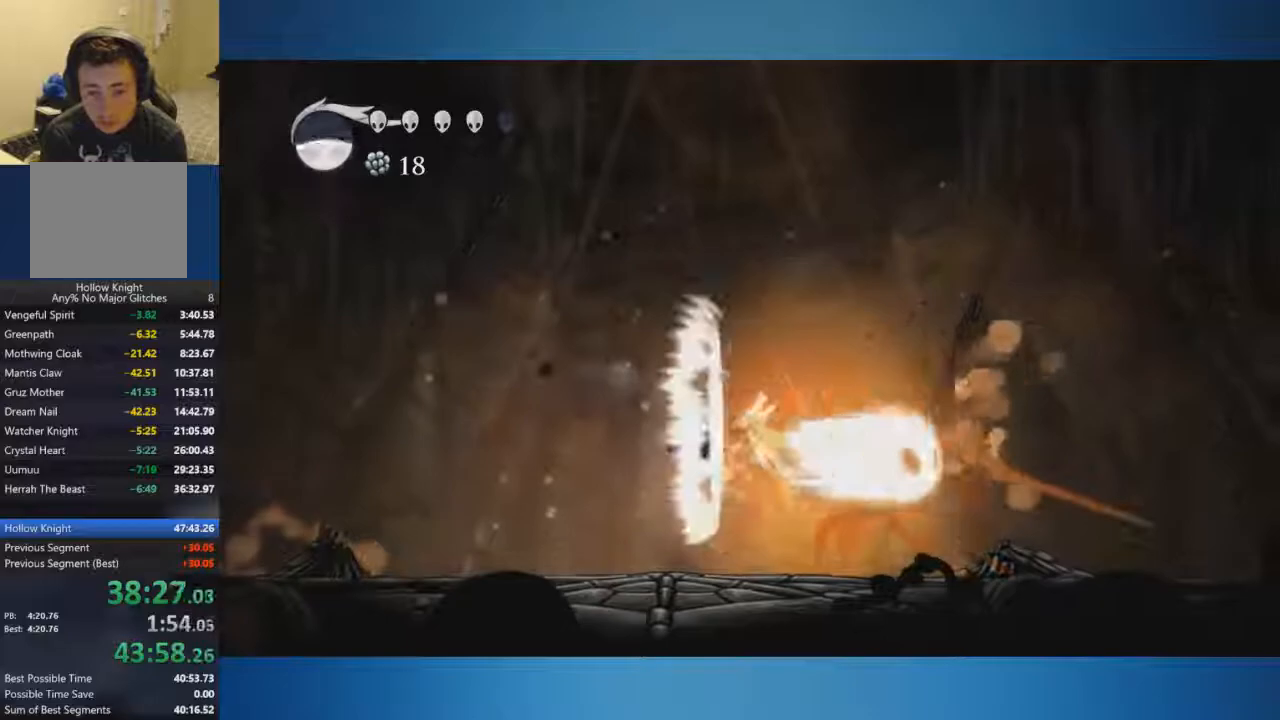
{"buttons": [], "left_stick": "left", "right_stick": "center", "events": [[66, "R1", "up"], [417, "left_stick", "left"]]}
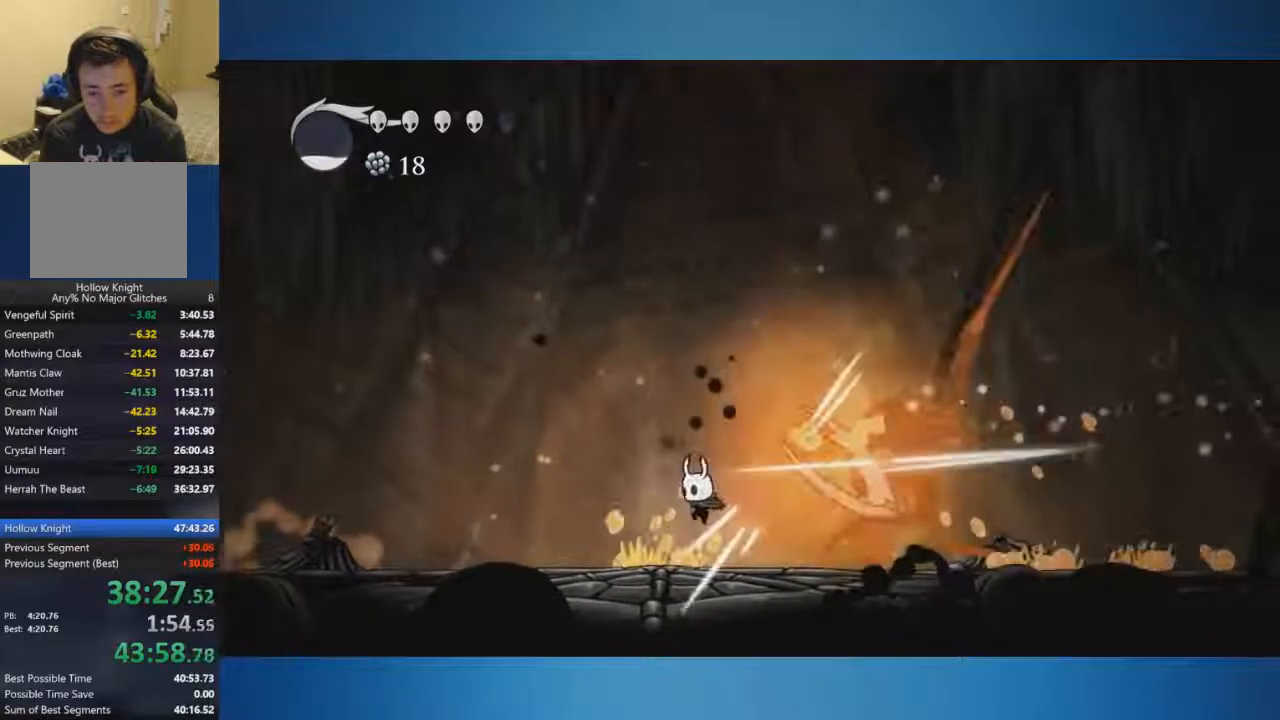
{"buttons": ["A"], "left_stick": "down-left", "right_stick": "center", "events": [[150, "A", "down"], [167, "X", "down"], [284, "left_stick", "down-left"], [434, "X", "up"]]}
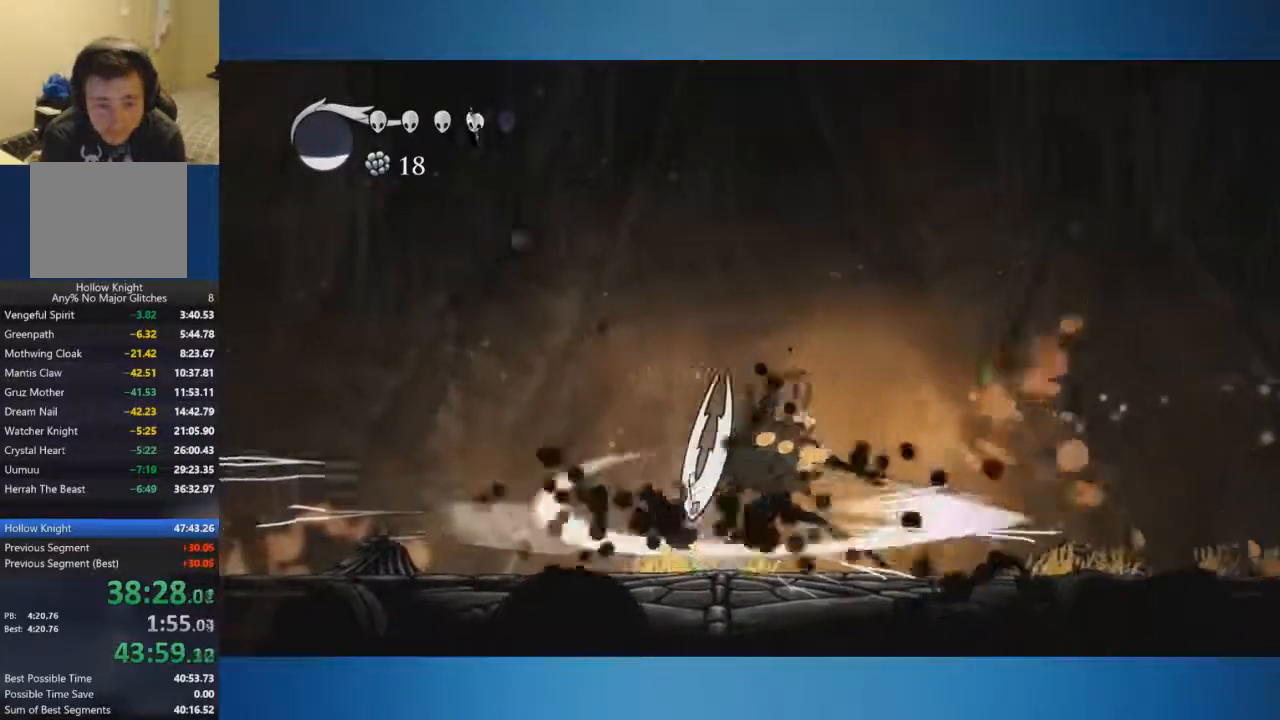
{"buttons": ["A", "X"], "left_stick": "down-right", "right_stick": "center", "events": [[50, "left_stick", "down-right"], [233, "X", "down"]]}
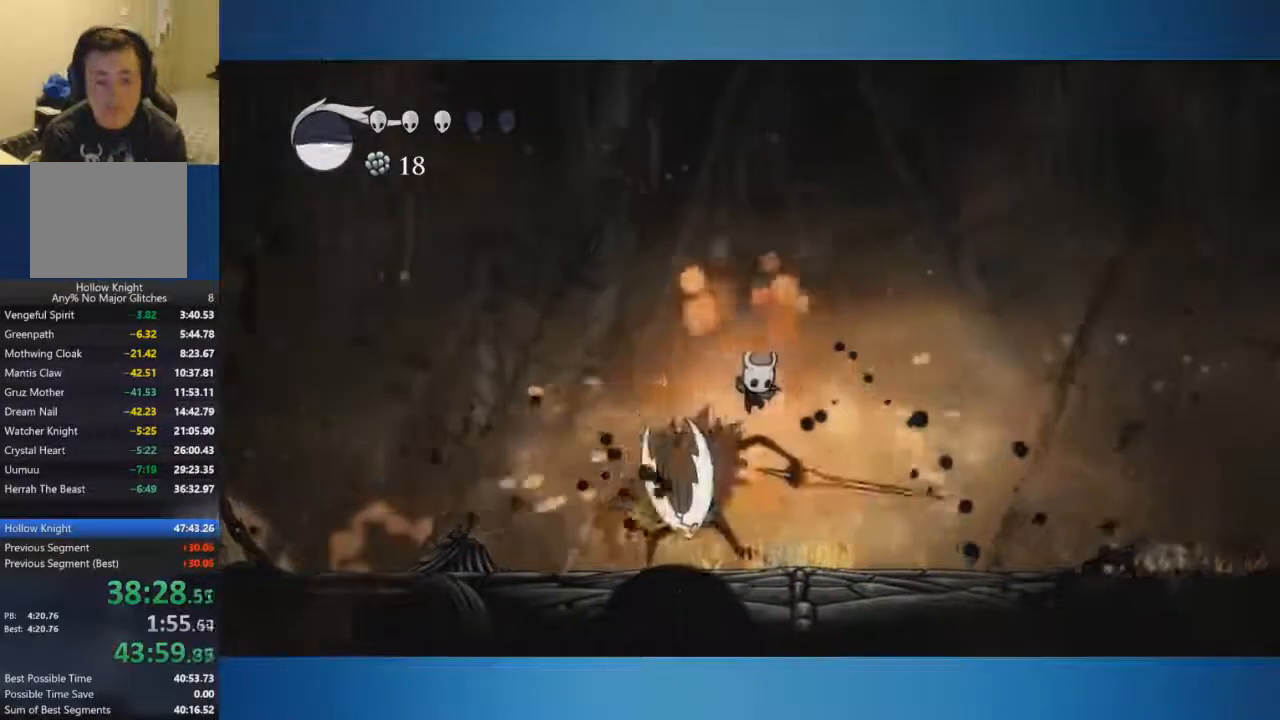
{"buttons": [], "left_stick": "left", "right_stick": "center", "events": [[251, "A", "up"], [284, "left_stick", "center"], [417, "X", "up"], [417, "left_stick", "left"]]}
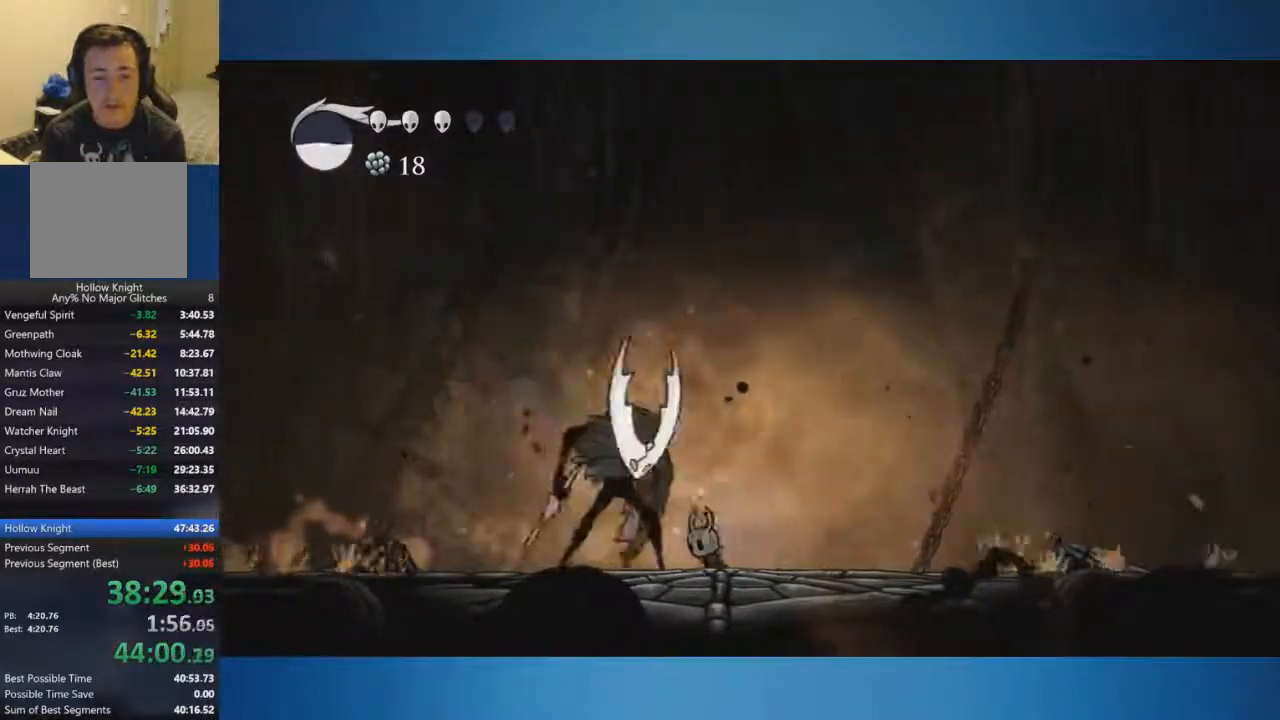
{"buttons": [], "left_stick": "center", "right_stick": "center", "events": [[83, "R1", "down"], [150, "R1", "up"], [183, "left_stick", "center"]]}
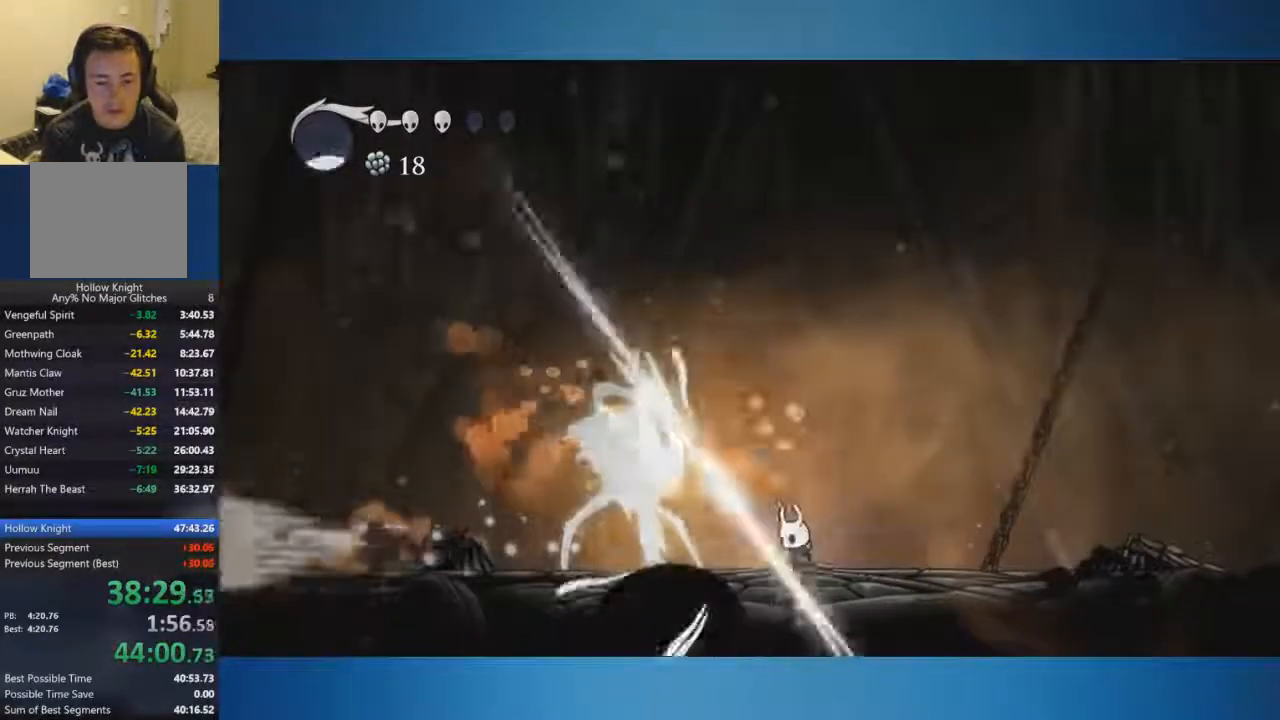
{"buttons": ["A"], "left_stick": "down-left", "right_stick": "center", "events": [[184, "A", "down"], [217, "left_stick", "down-right"], [301, "left_stick", "down"], [484, "left_stick", "down-left"]]}